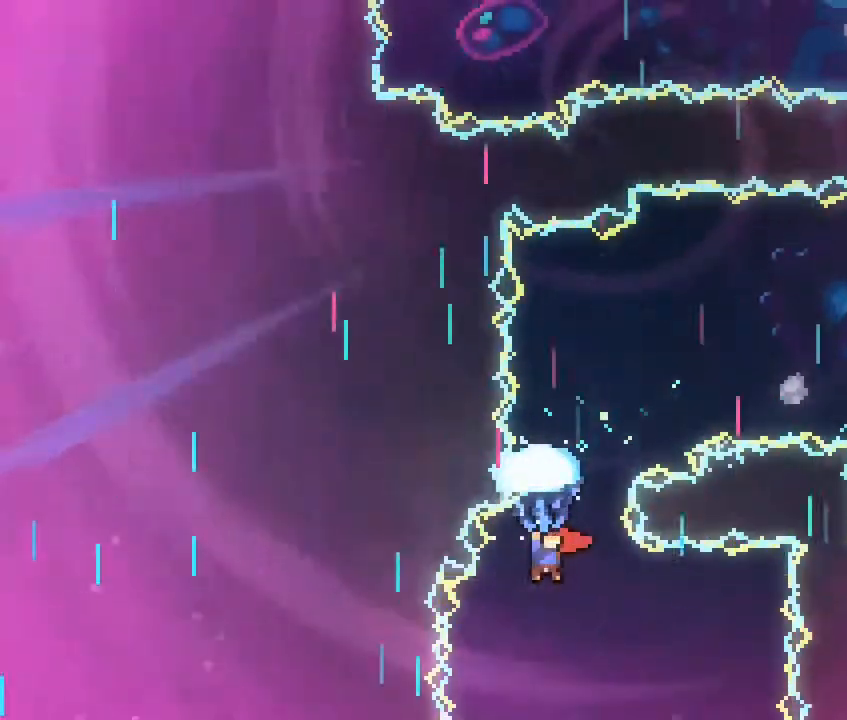
Gameplay with a controller (Nintendo layout); each line is a JSON object with the inputs held at the frame after it (dt_ms = milliseconds from this image to that frame). "events" lists button and stick changes between this image and that frame as [ms after this image, input, new state], when the widget could be followed in between. Not read: DPAD_DOWN DPAD_LEFT DPAD_RIGHT DPAD_UP L3 R3.
{"dt_ms": 500, "buttons": ["R1"], "left_stick": "center", "right_stick": "center", "events": [[33, "left_stick", "center"], [433, "left_stick", "right"], [483, "left_stick", "center"]]}
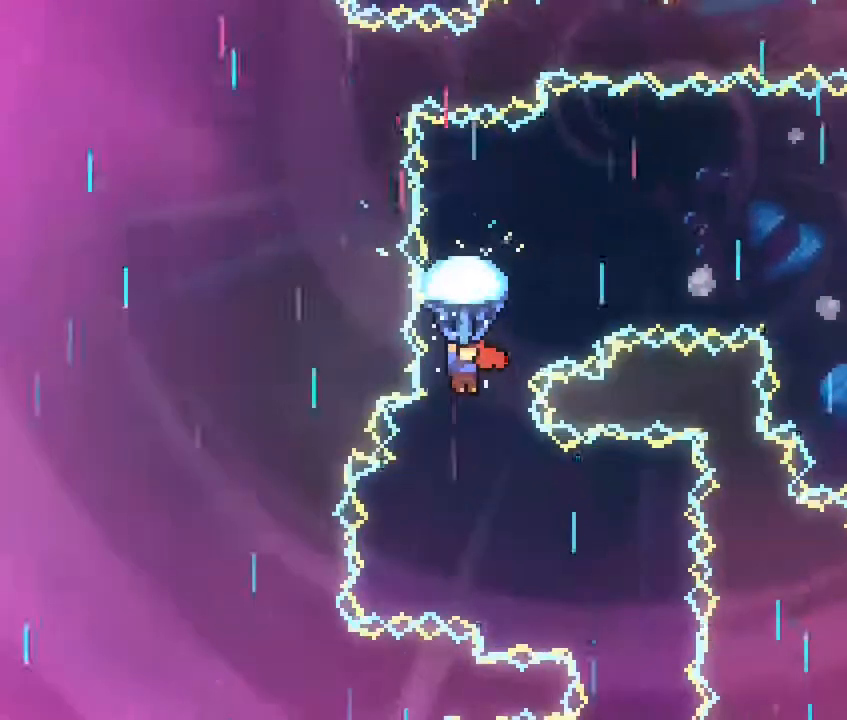
{"dt_ms": 500, "buttons": ["R1"], "left_stick": "right", "right_stick": "center"}
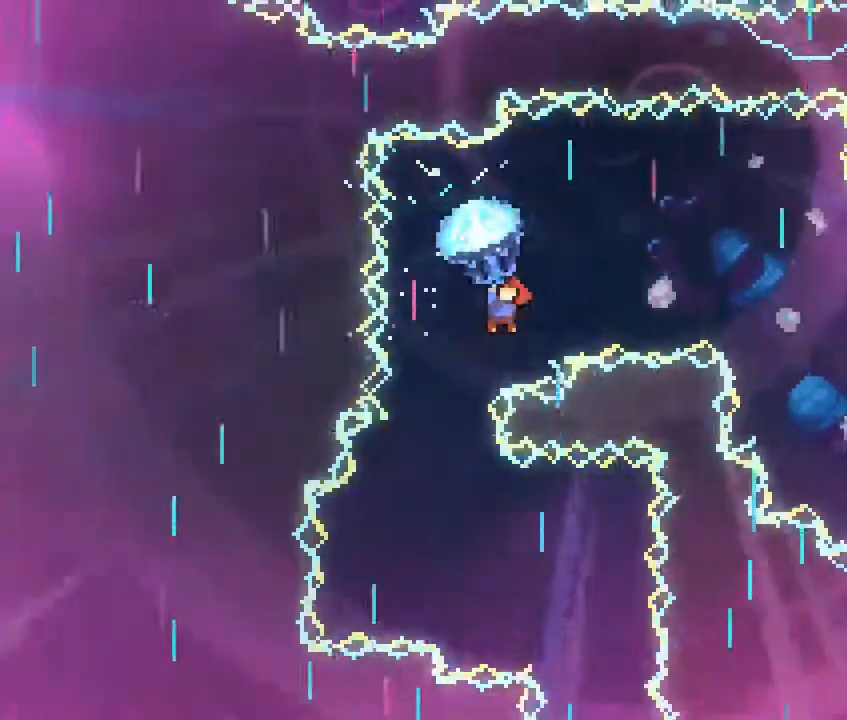
{"dt_ms": 500, "buttons": ["R1"], "left_stick": "down-right", "right_stick": "center", "events": [[283, "left_stick", "down-right"]]}
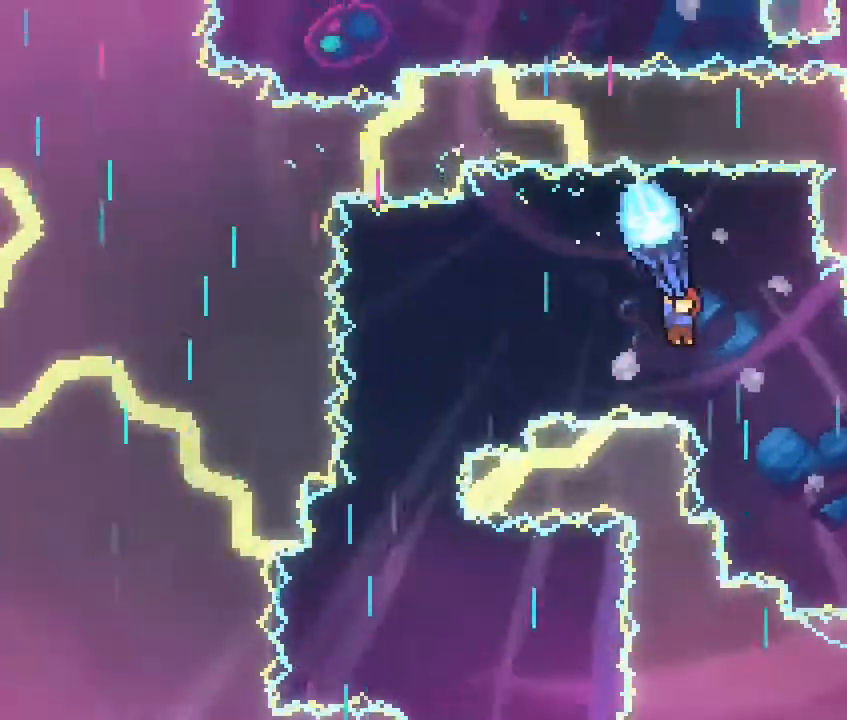
{"dt_ms": 500, "buttons": ["R1"], "left_stick": "center", "right_stick": "center", "events": [[383, "left_stick", "center"]]}
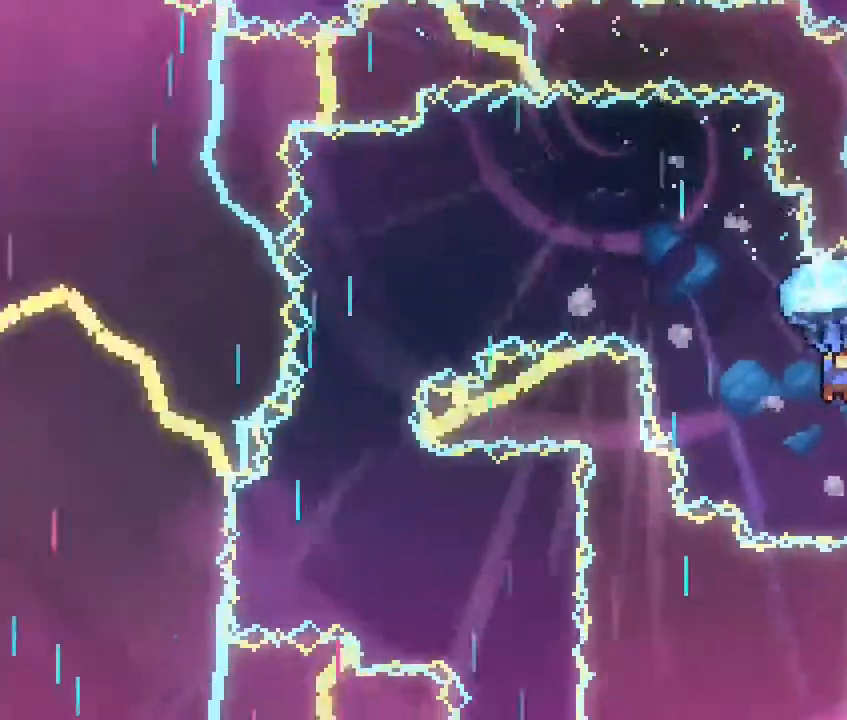
{"dt_ms": 500, "buttons": ["R1"], "left_stick": "right", "right_stick": "center"}
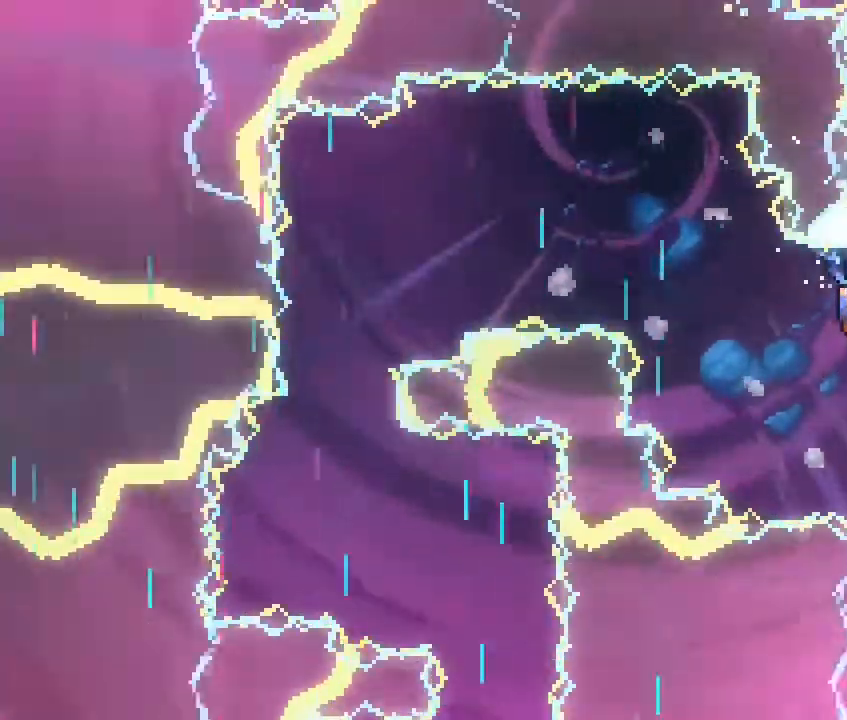
{"dt_ms": 1000, "buttons": ["R1"], "left_stick": "center", "right_stick": "center"}
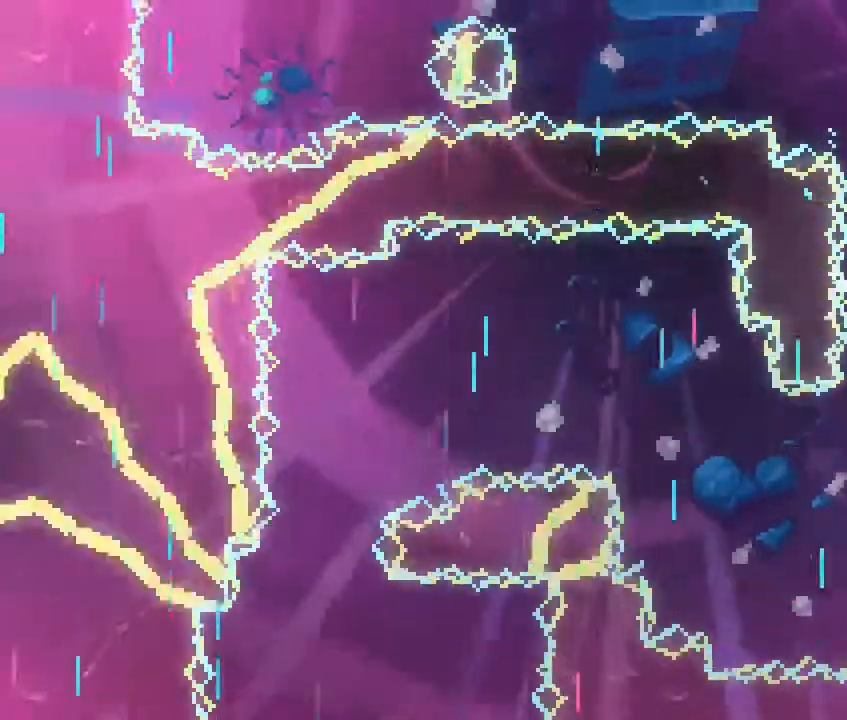
{"dt_ms": 500, "buttons": ["R1"], "left_stick": "center", "right_stick": "center"}
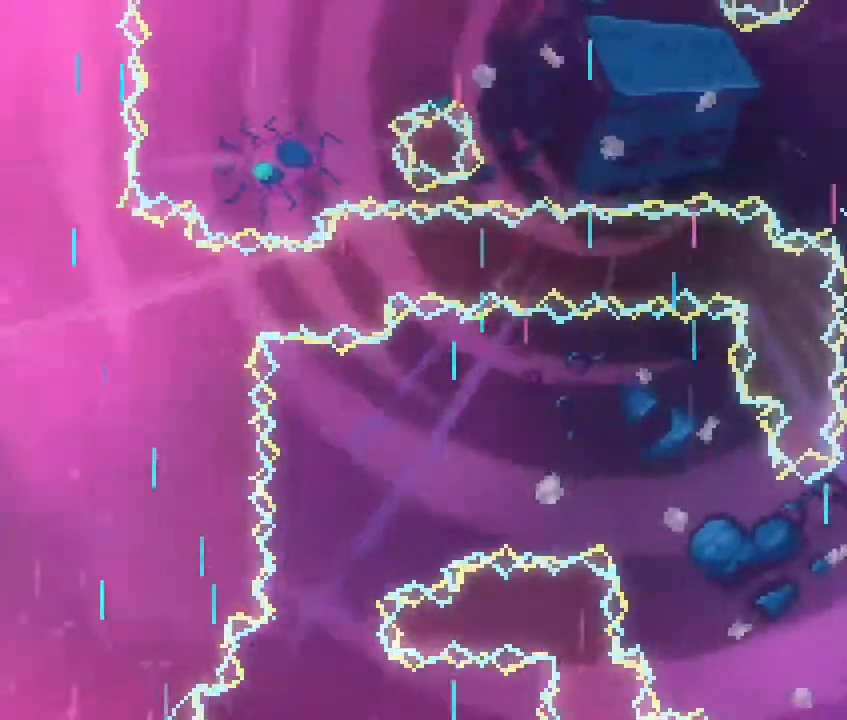
{"dt_ms": 500, "buttons": ["R1"], "left_stick": "center", "right_stick": "center", "events": []}
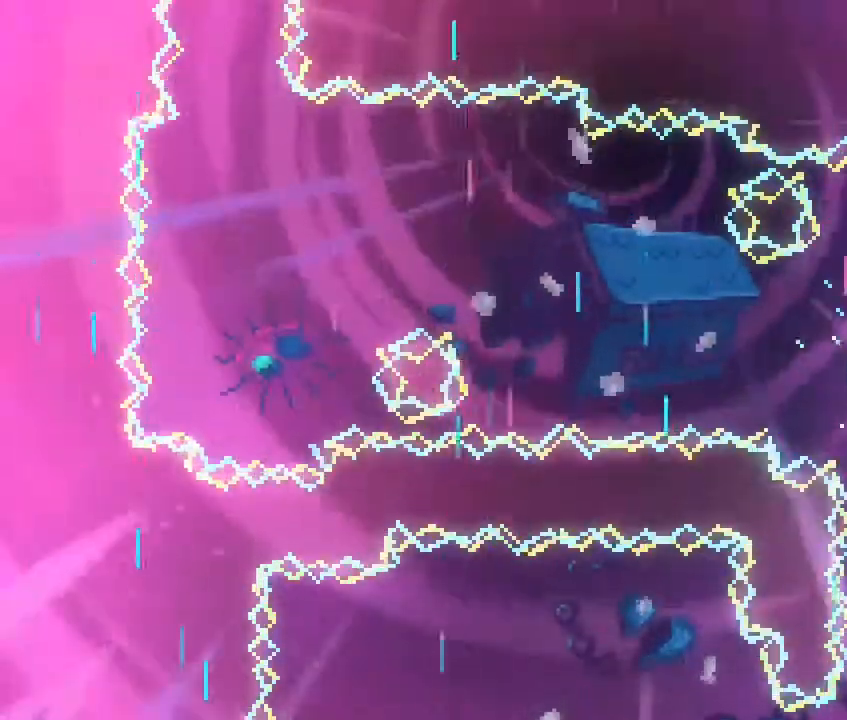
{"dt_ms": 500, "buttons": ["R1"], "left_stick": "center", "right_stick": "center", "events": [[117, "left_stick", "left"], [233, "left_stick", "center"]]}
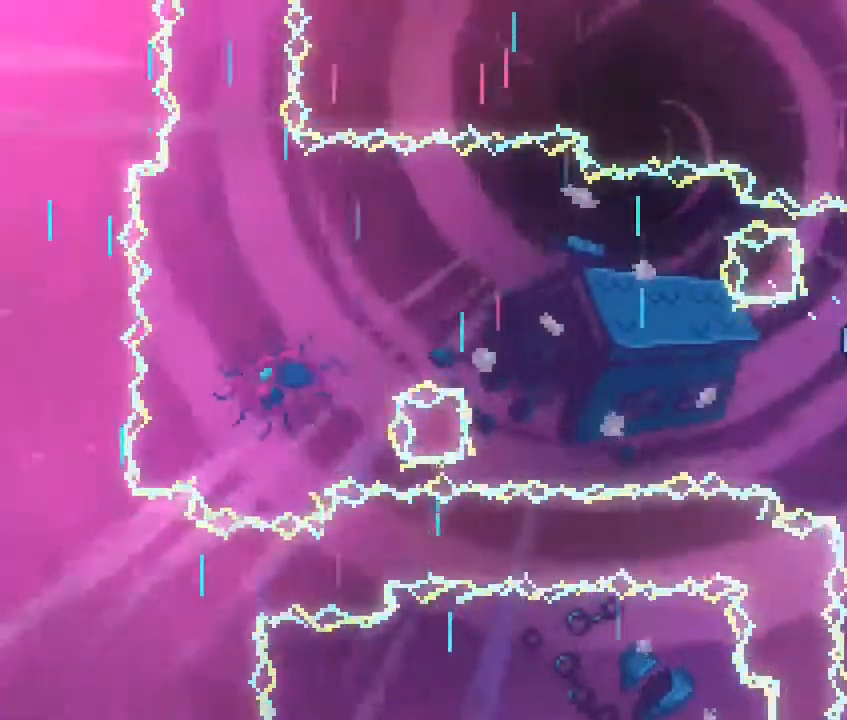
{"dt_ms": 500, "buttons": ["R1"], "left_stick": "center", "right_stick": "center", "events": [[50, "left_stick", "down"], [217, "left_stick", "center"], [317, "left_stick", "down"], [450, "left_stick", "center"]]}
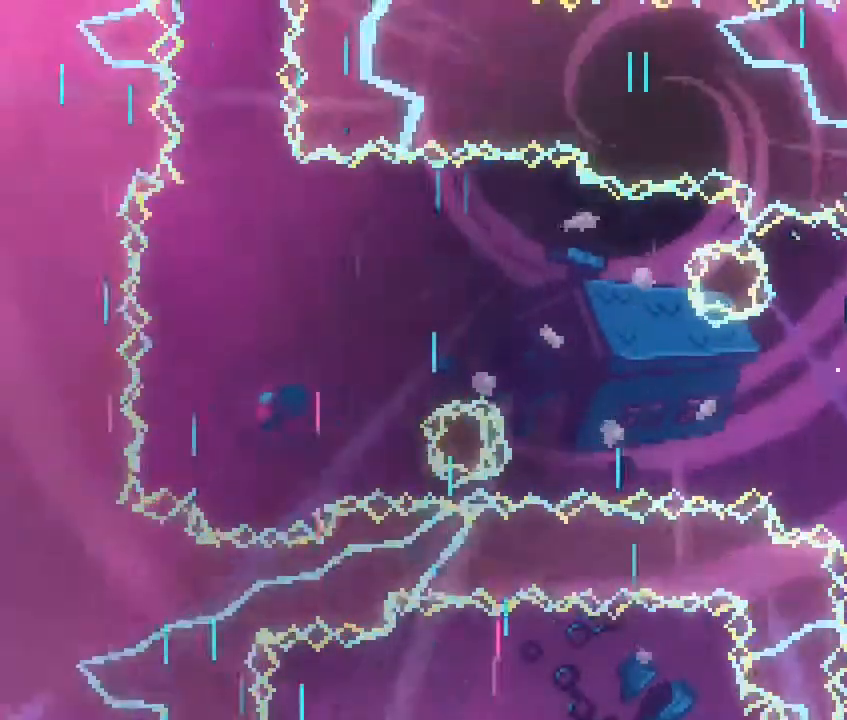
{"dt_ms": 500, "buttons": ["R1"], "left_stick": "down-left", "right_stick": "center", "events": [[67, "left_stick", "down-left"], [250, "left_stick", "center"], [400, "left_stick", "down-left"]]}
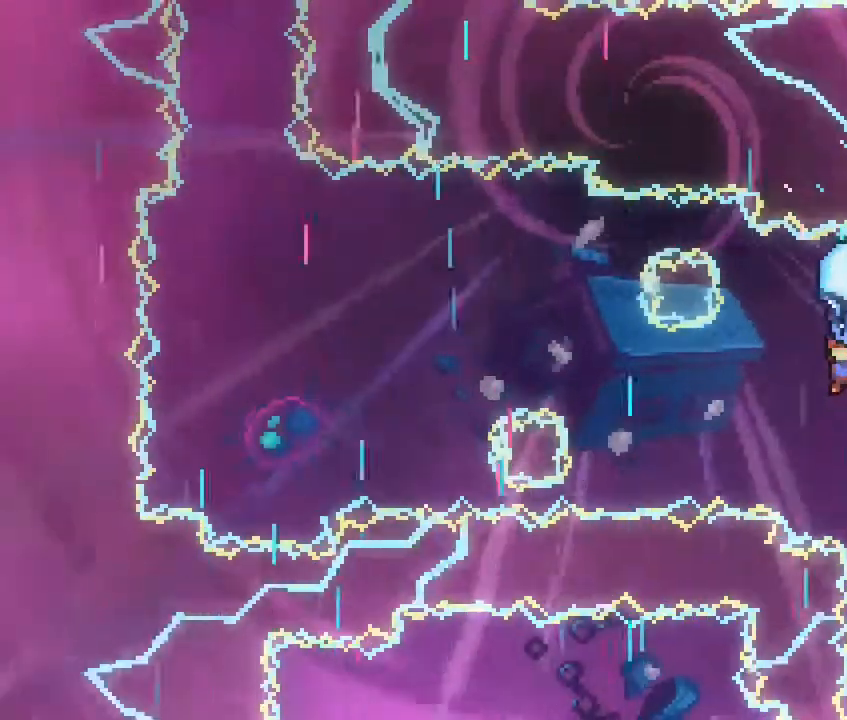
{"dt_ms": 500, "buttons": ["R1"], "left_stick": "center", "right_stick": "center", "events": [[33, "left_stick", "center"], [183, "left_stick", "down-left"], [417, "left_stick", "center"]]}
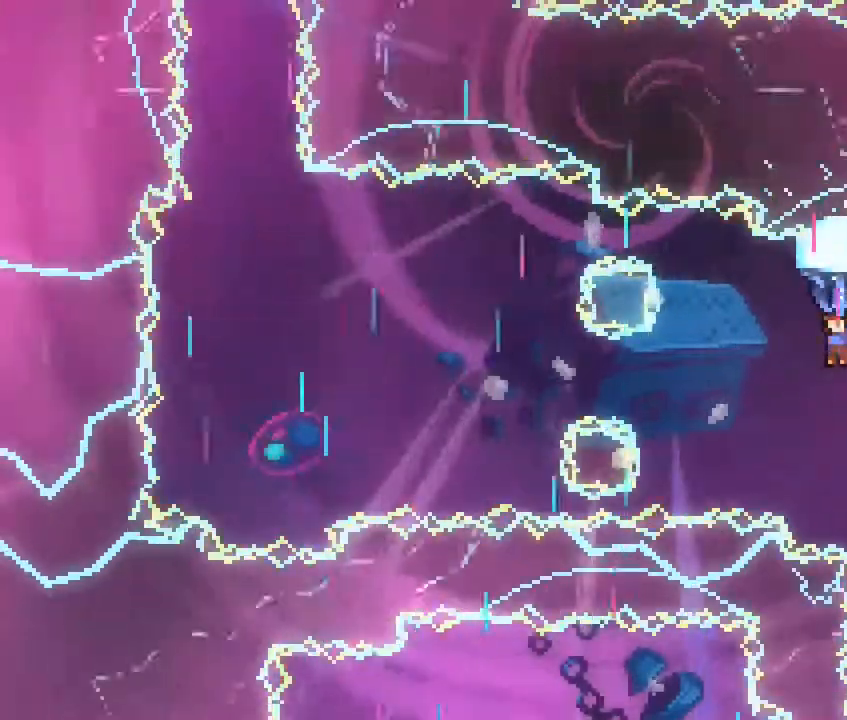
{"dt_ms": 1000, "buttons": ["R1"], "left_stick": "down-left", "right_stick": "center"}
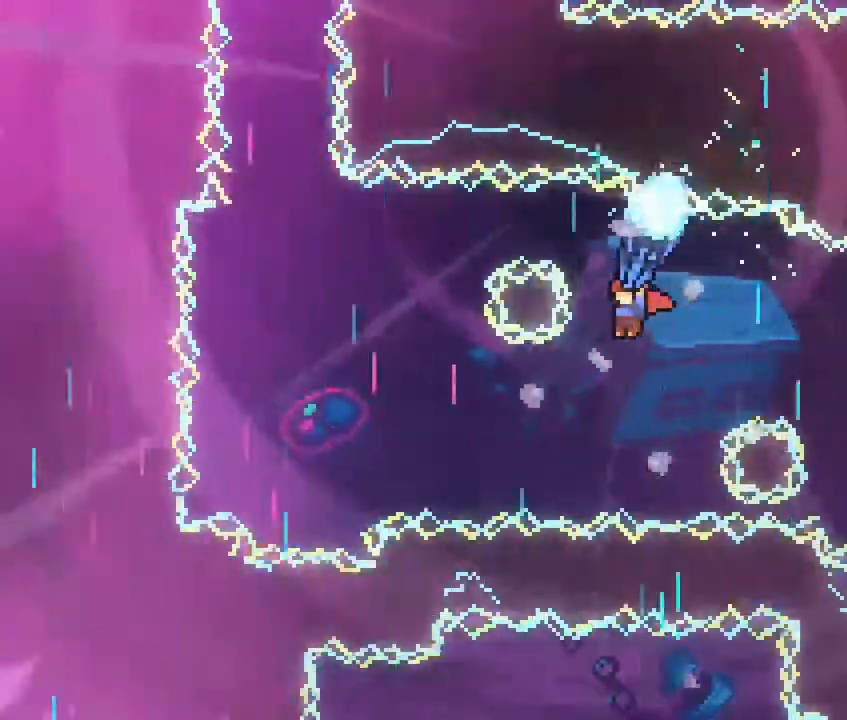
{"dt_ms": 500, "buttons": ["R1"], "left_stick": "left", "right_stick": "center", "events": [[50, "left_stick", "down"], [350, "left_stick", "center"], [500, "left_stick", "left"]]}
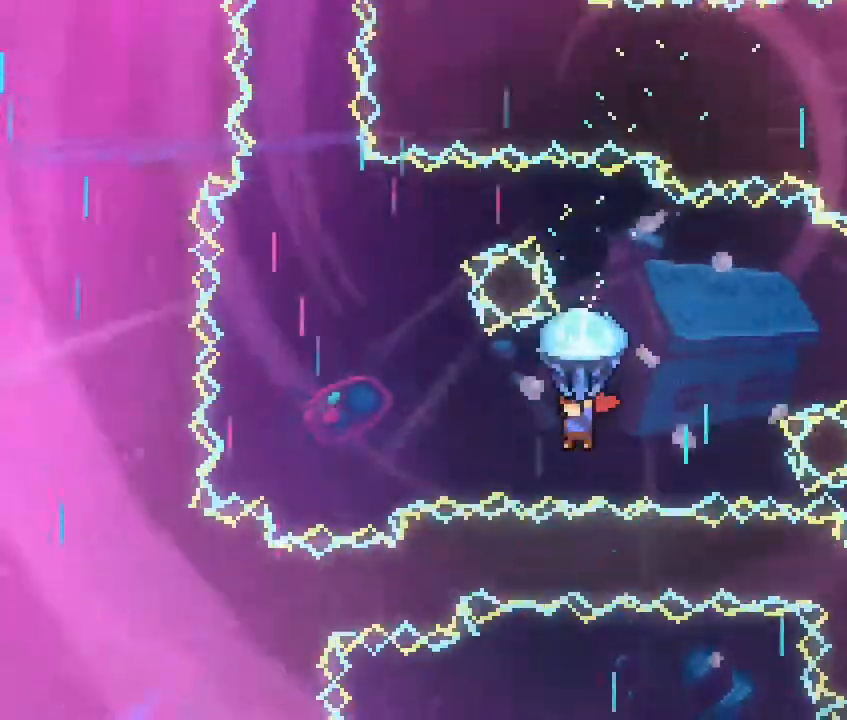
{"dt_ms": 1000, "buttons": ["R1"], "left_stick": "center", "right_stick": "center"}
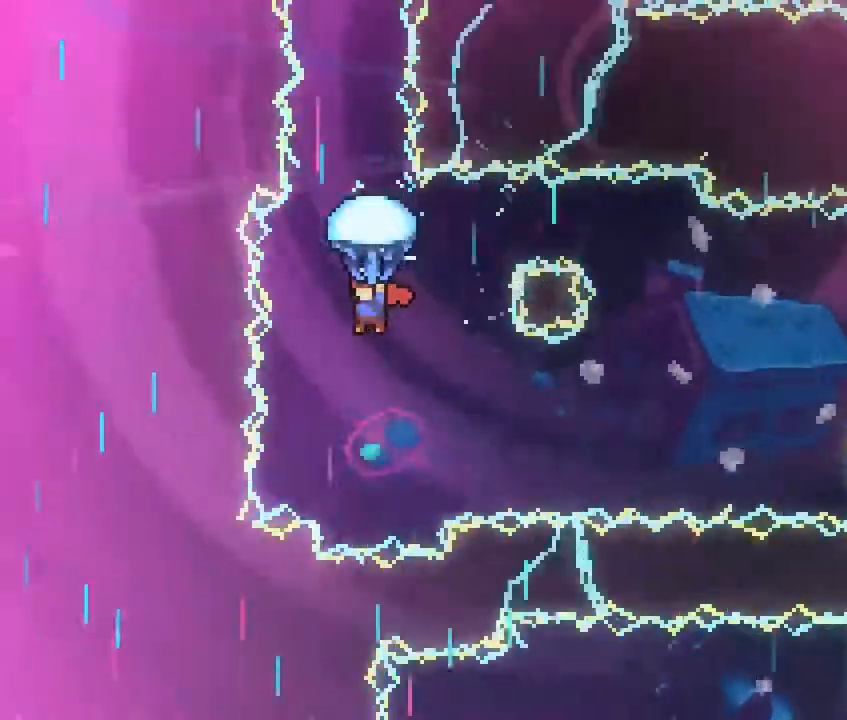
{"dt_ms": 500, "buttons": ["R1"], "left_stick": "center", "right_stick": "center", "events": [[117, "left_stick", "left"], [267, "left_stick", "center"]]}
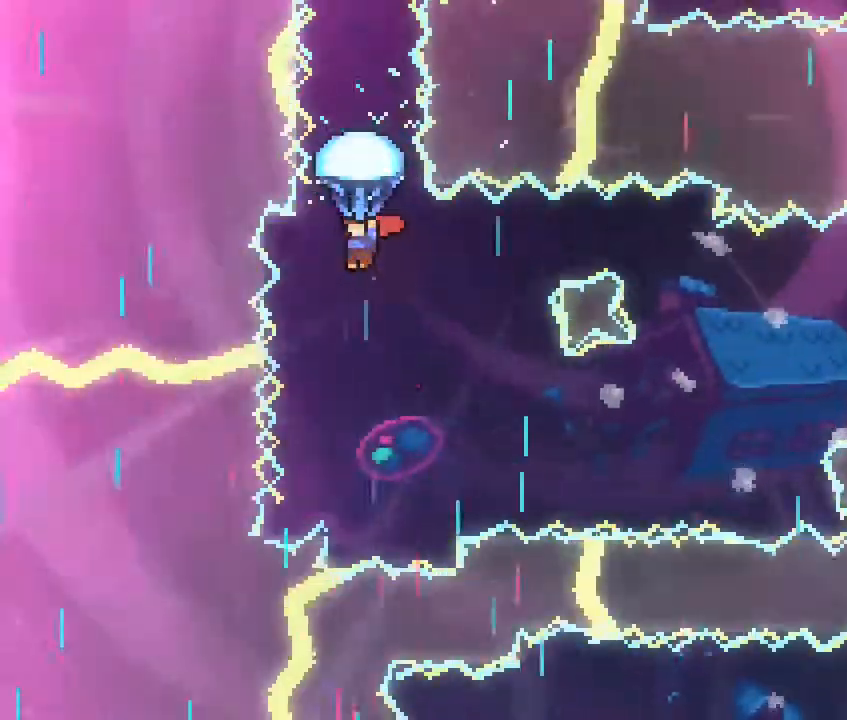
{"dt_ms": 500, "buttons": ["R1"], "left_stick": "center", "right_stick": "center", "events": []}
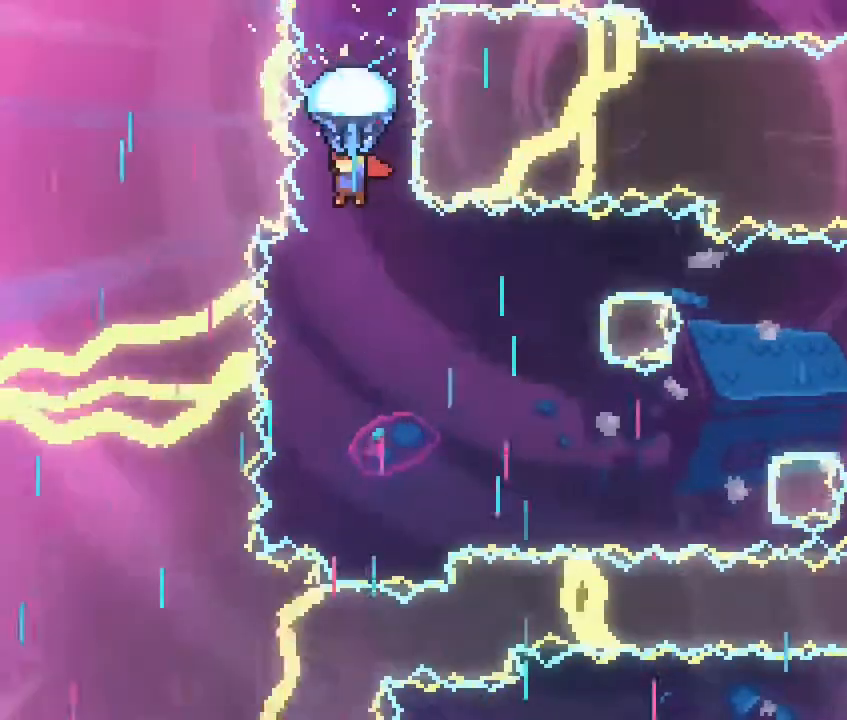
{"dt_ms": 500, "buttons": ["R1"], "left_stick": "up", "right_stick": "center", "events": [[300, "left_stick", "up"]]}
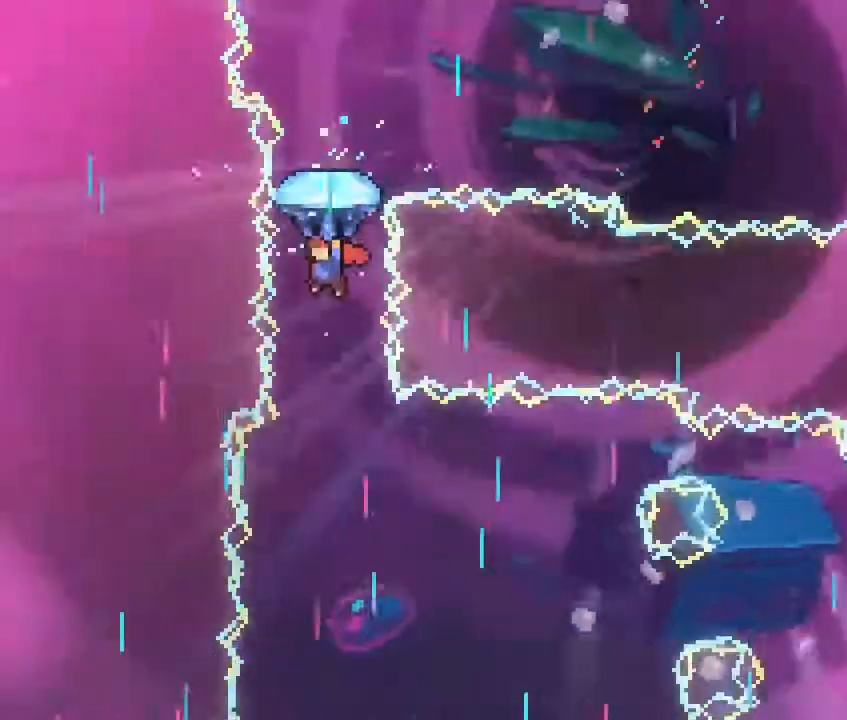
{"dt_ms": 500, "buttons": ["R1"], "left_stick": "center", "right_stick": "center", "events": [[17, "left_stick", "center"]]}
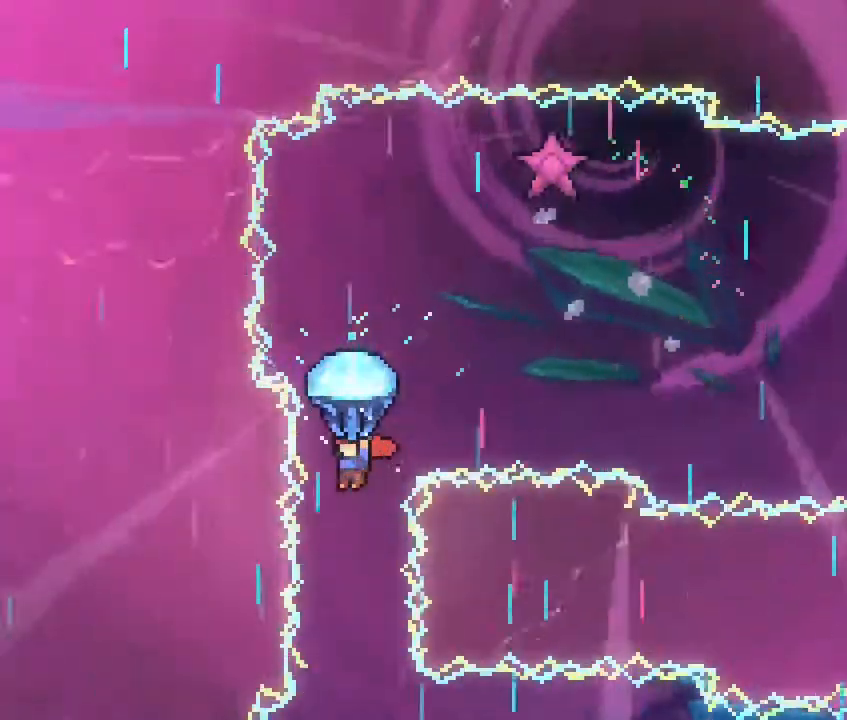
{"dt_ms": 500, "buttons": ["R1"], "left_stick": "right", "right_stick": "center", "events": [[500, "left_stick", "right"]]}
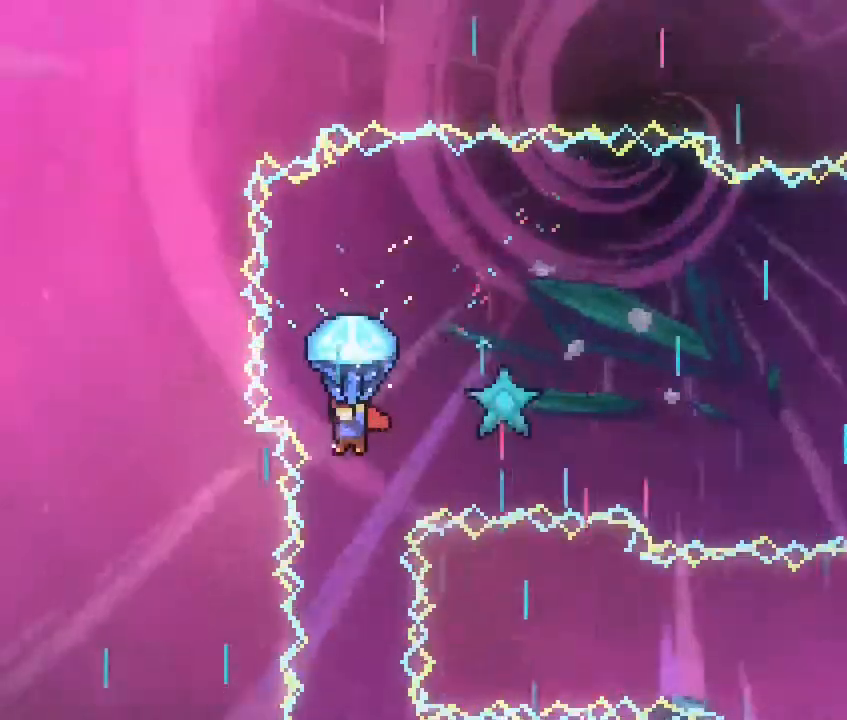
{"dt_ms": 500, "buttons": ["R1"], "left_stick": "down-right", "right_stick": "center", "events": [[350, "left_stick", "down-right"]]}
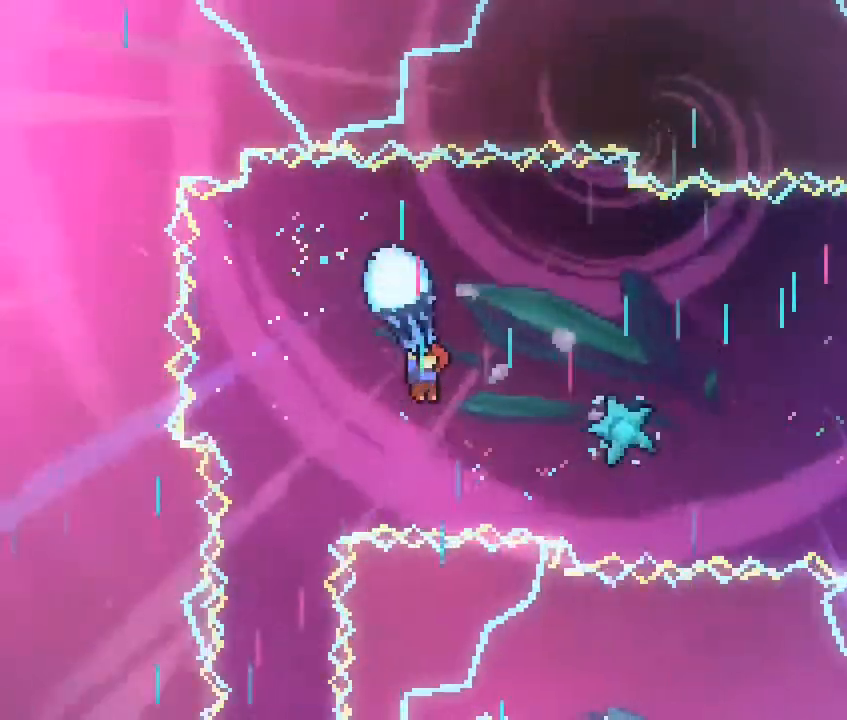
{"dt_ms": 500, "buttons": ["R1"], "left_stick": "down-right", "right_stick": "center", "events": [[233, "left_stick", "center"], [400, "left_stick", "down-right"]]}
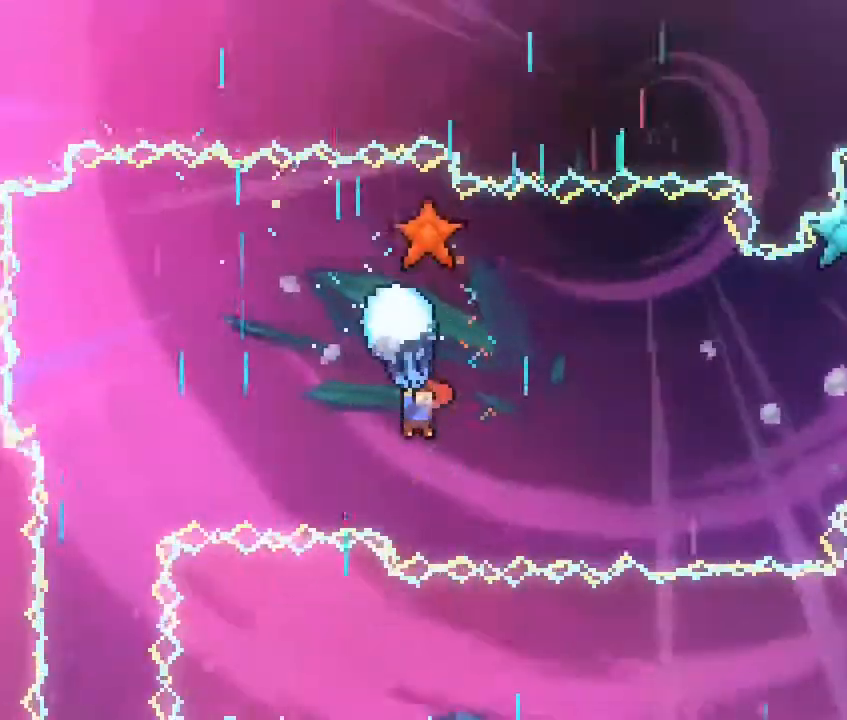
{"dt_ms": 500, "buttons": ["R1"], "left_stick": "center", "right_stick": "center", "events": [[233, "left_stick", "center"]]}
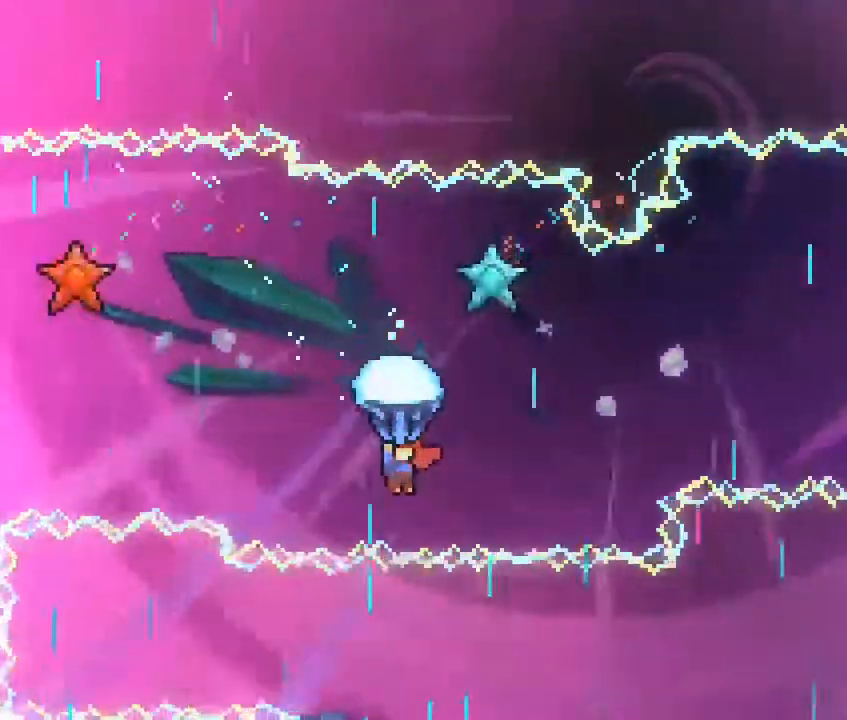
{"dt_ms": 500, "buttons": ["R1"], "left_stick": "right", "right_stick": "center", "events": [[283, "left_stick", "down-right"], [383, "left_stick", "right"]]}
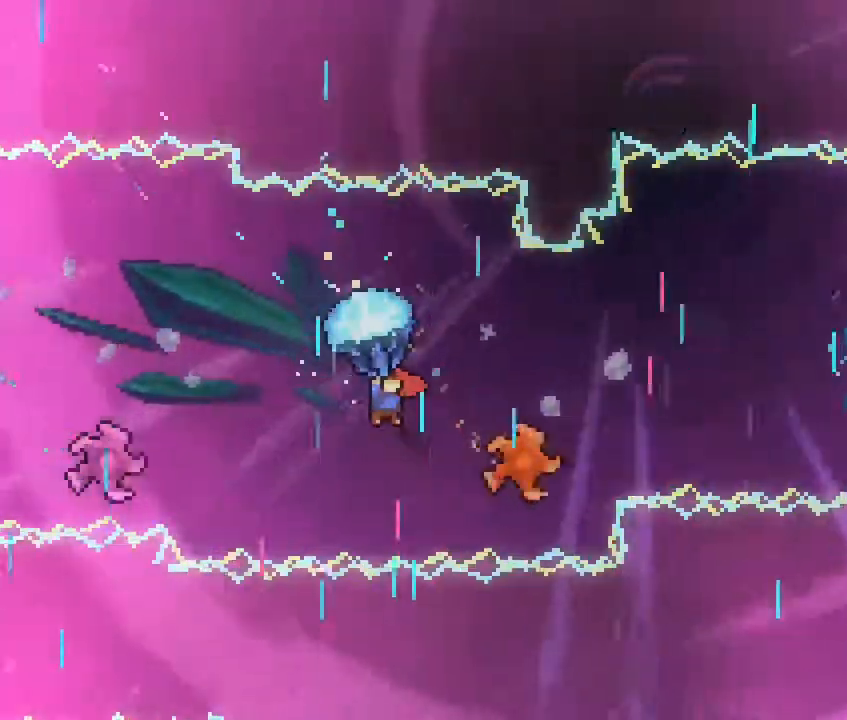
{"dt_ms": 500, "buttons": ["R1"], "left_stick": "down-right", "right_stick": "center", "events": [[167, "left_stick", "center"], [283, "left_stick", "down-right"]]}
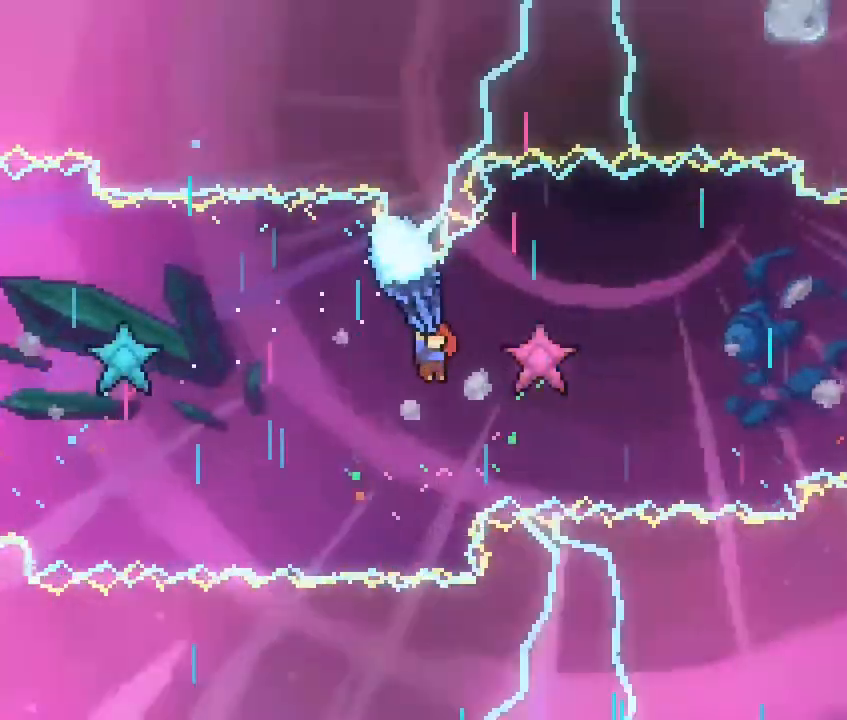
{"dt_ms": 500, "buttons": ["R1"], "left_stick": "center", "right_stick": "center", "events": [[167, "left_stick", "center"]]}
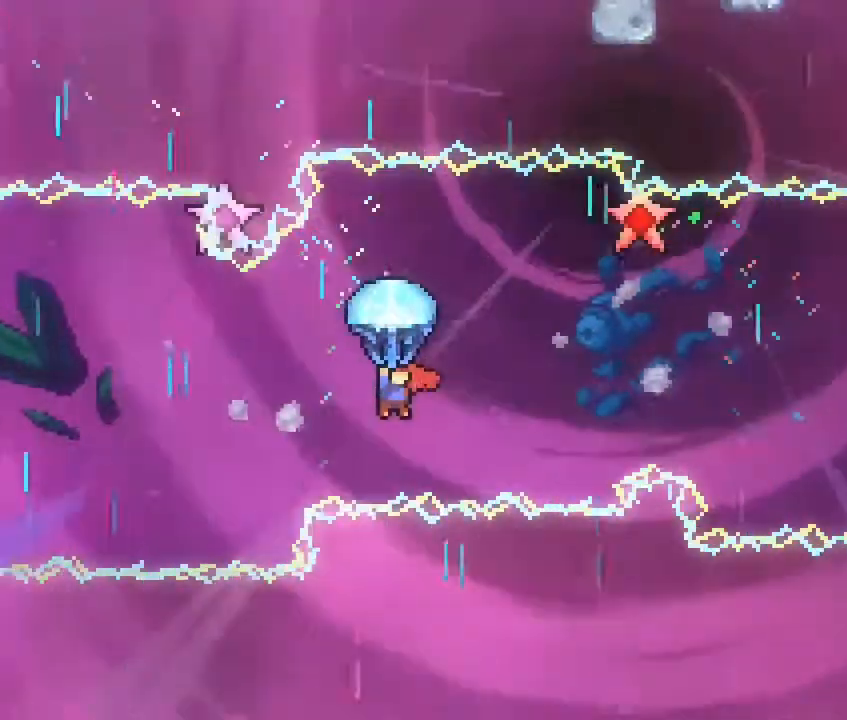
{"dt_ms": 1000, "buttons": ["R1"], "left_stick": "center", "right_stick": "center"}
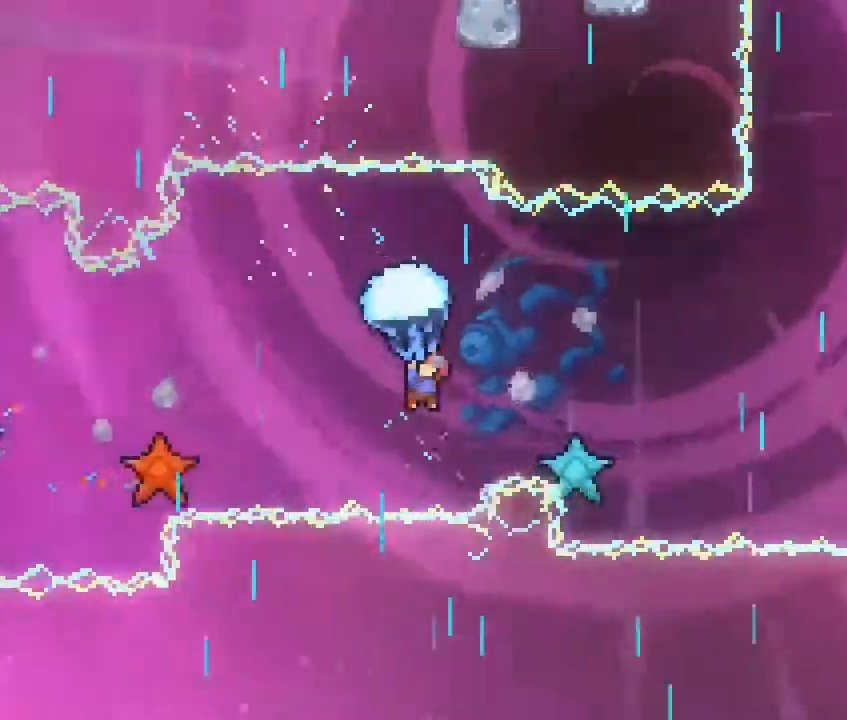
{"dt_ms": 500, "buttons": ["R1"], "left_stick": "down-right", "right_stick": "center", "events": [[150, "left_stick", "right"], [283, "left_stick", "down-right"]]}
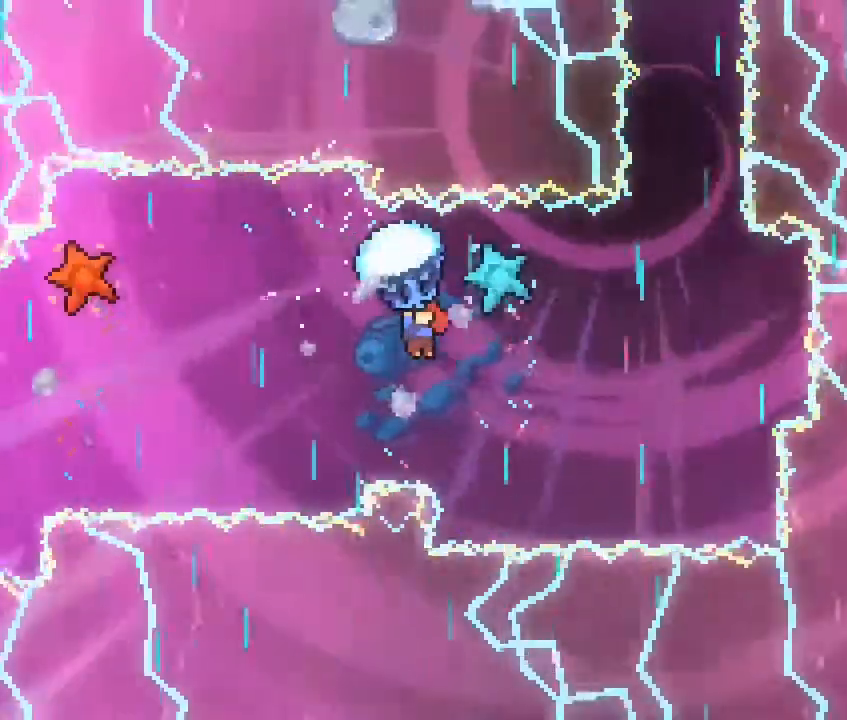
{"dt_ms": 1000, "buttons": ["R1"], "left_stick": "center", "right_stick": "center", "events": [[517, "left_stick", "center"], [850, "left_stick", "left"], [983, "left_stick", "center"]]}